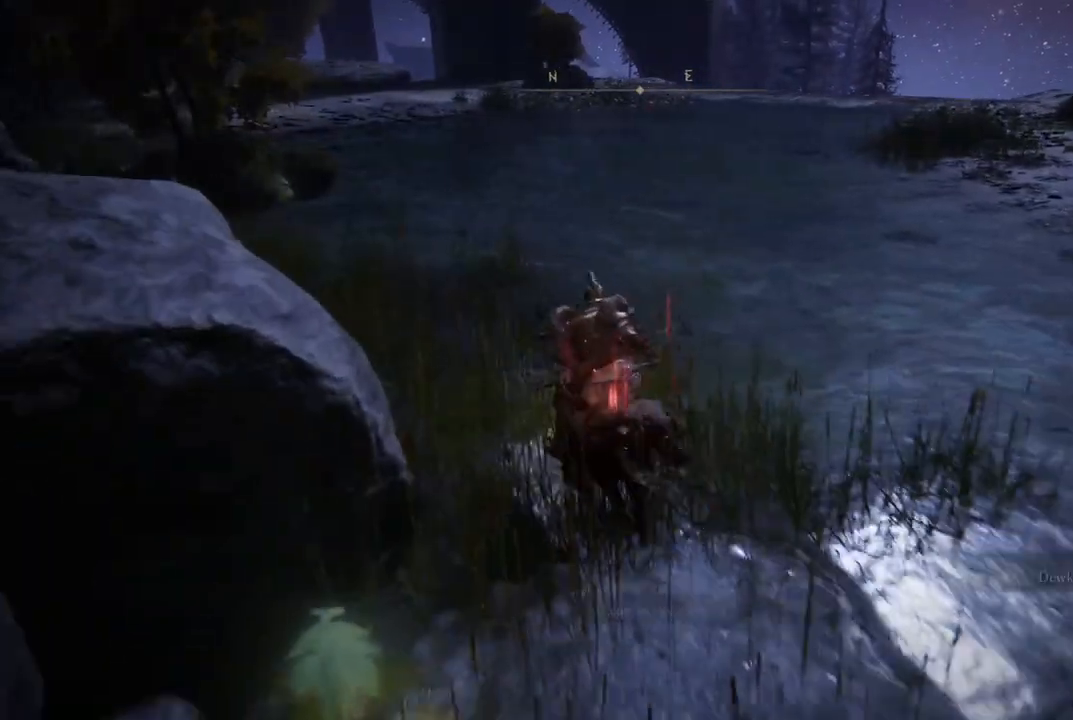
Gameplay with a controller (Xbox layout); each line is a JSON object with the inputs held at the frame after it. "events" lists button and stick changes between this image and that frame as [ms after this image, input, new state], when the widget could be followed in between. Not read: L3 R3.
{"buttons": [], "left_stick": "up", "right_stick": "center", "events": [[117, "B", "down"], [250, "B", "up"]]}
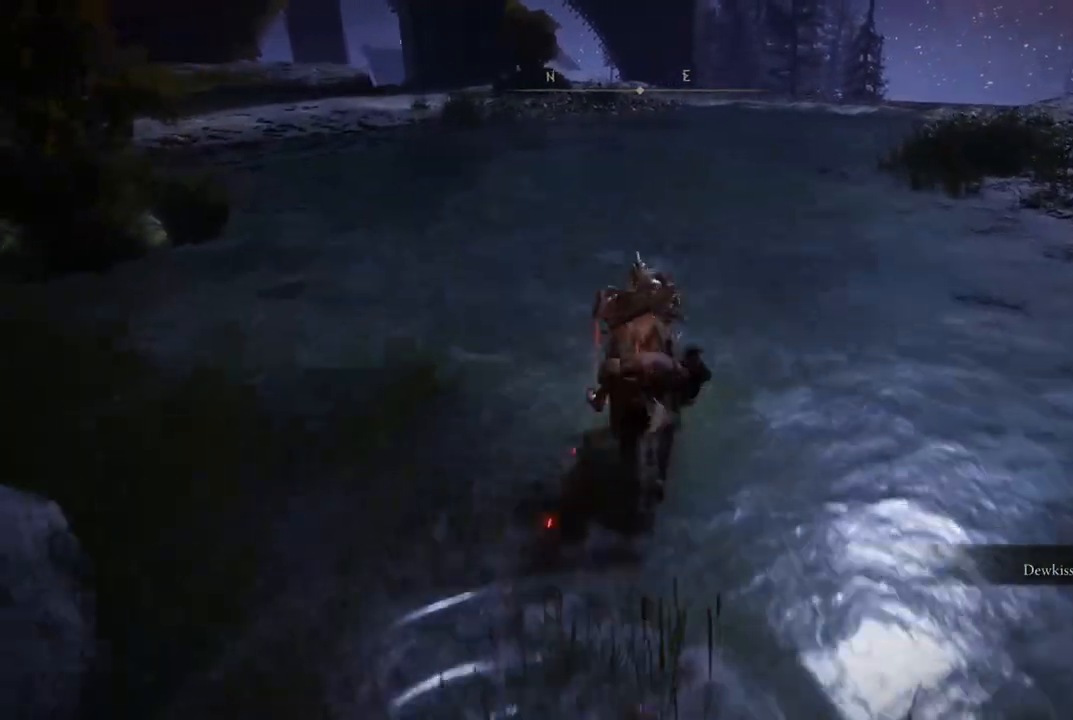
{"buttons": ["B"], "left_stick": "up", "right_stick": "center", "events": [[467, "B", "down"]]}
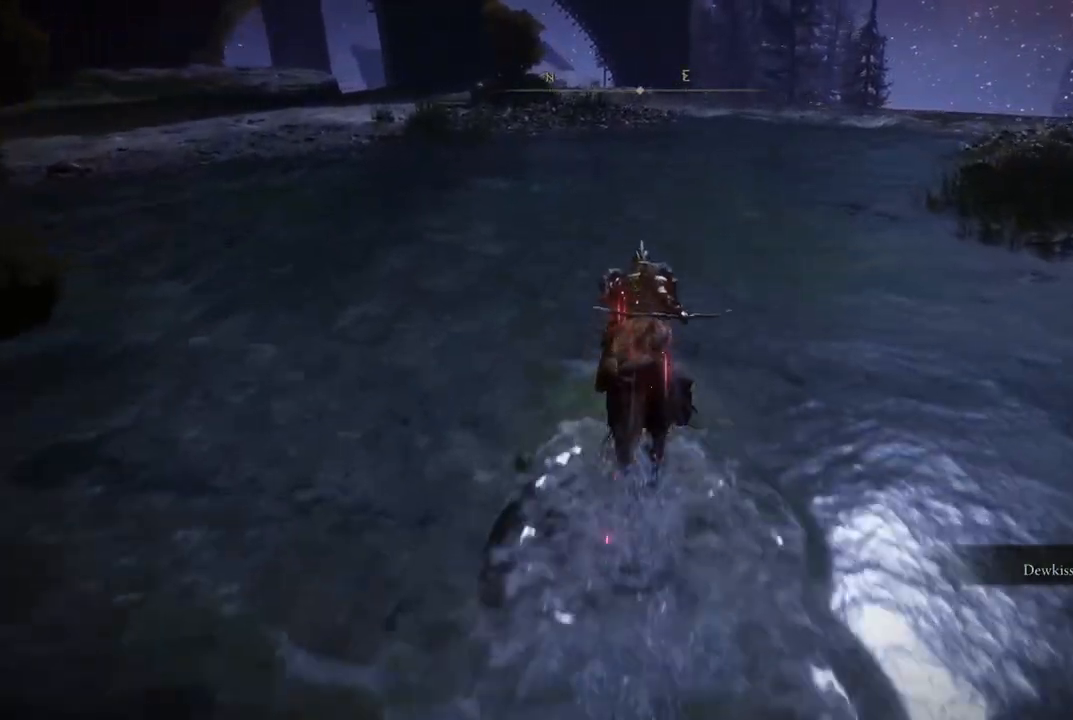
{"buttons": [], "left_stick": "up", "right_stick": "center", "events": [[83, "B", "up"], [417, "B", "down"], [500, "B", "up"]]}
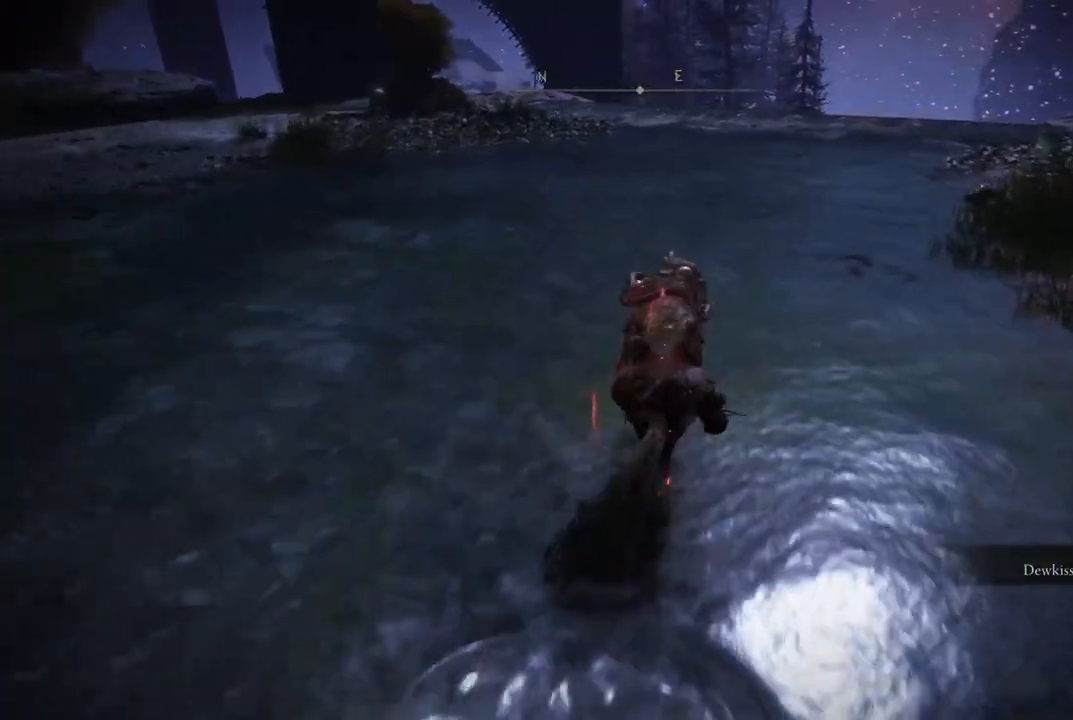
{"buttons": [], "left_stick": "up", "right_stick": "left", "events": [[133, "right_stick", "left"]]}
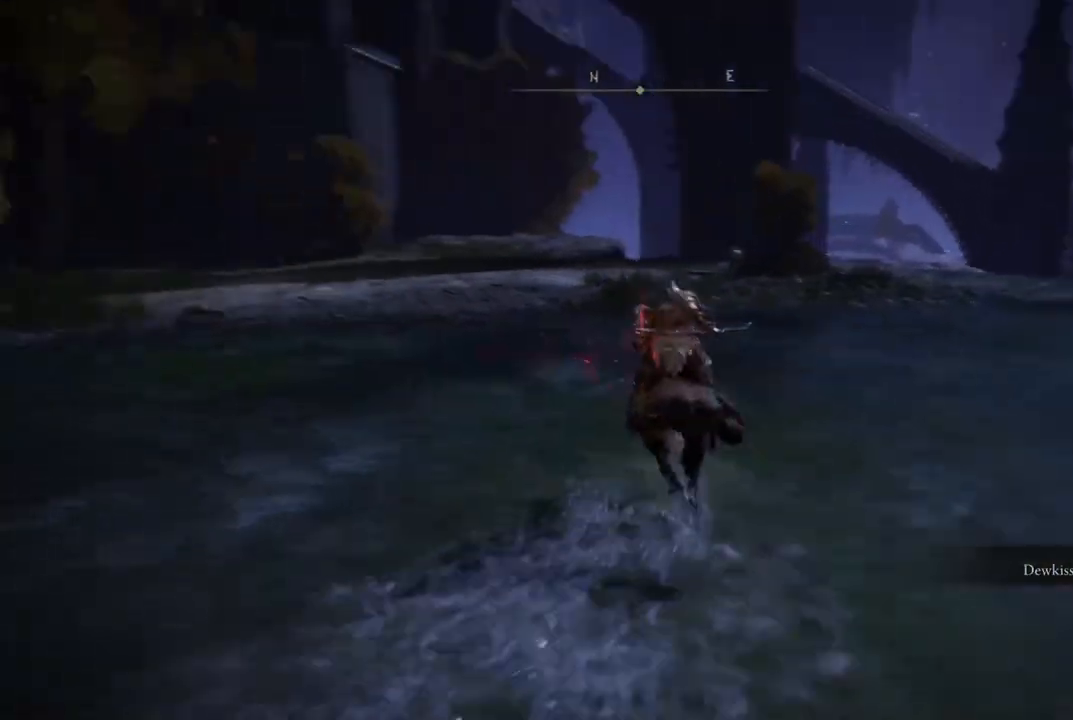
{"buttons": [], "left_stick": "up", "right_stick": "center", "events": [[267, "right_stick", "center"]]}
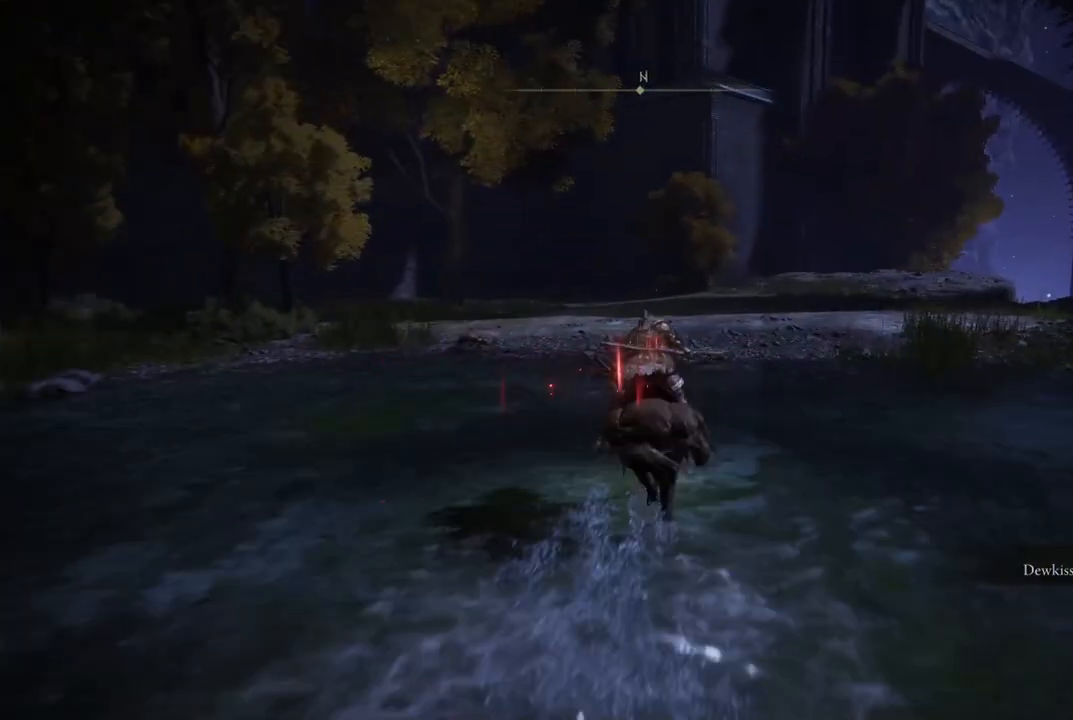
{"buttons": [], "left_stick": "up", "right_stick": "center", "events": [[100, "B", "down"], [217, "B", "up"]]}
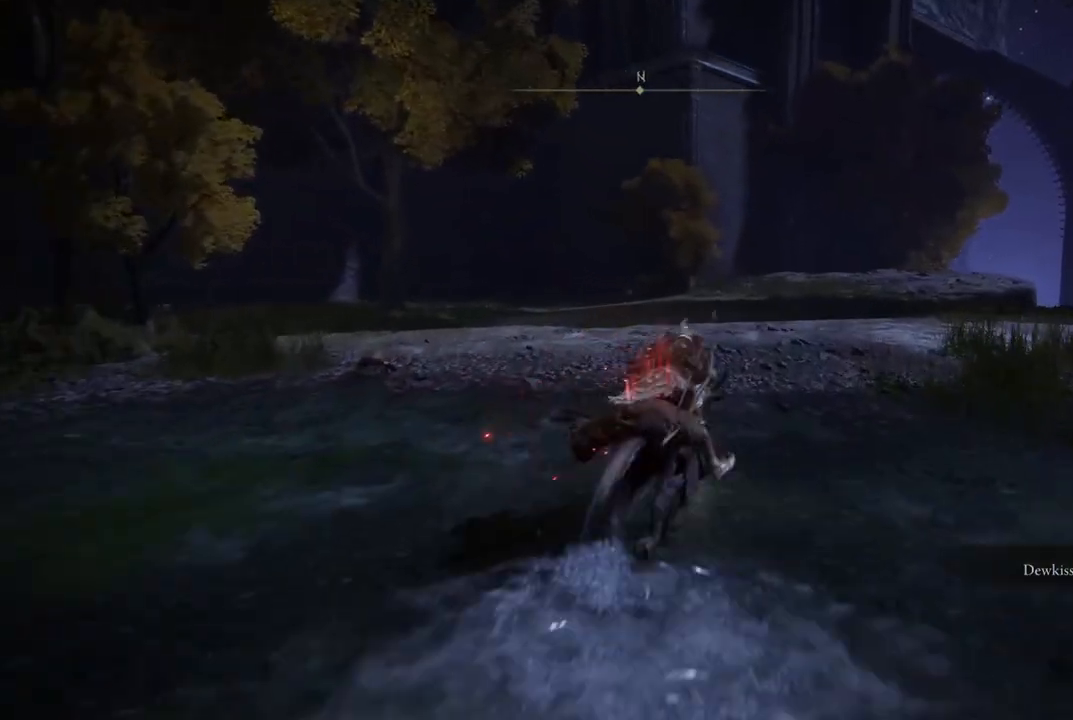
{"buttons": ["B"], "left_stick": "up", "right_stick": "center", "events": [[17, "right_stick", "down"], [267, "right_stick", "center"], [450, "B", "down"]]}
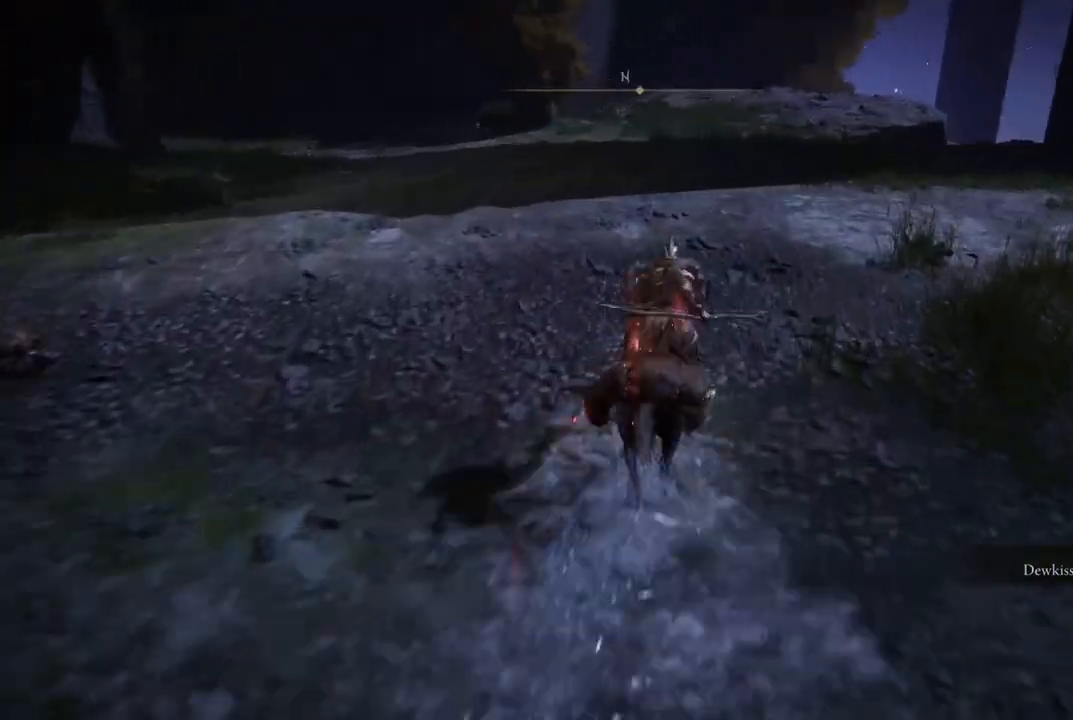
{"buttons": [], "left_stick": "up-right", "right_stick": "right", "events": [[33, "B", "up"], [67, "left_stick", "up-right"], [233, "right_stick", "right"]]}
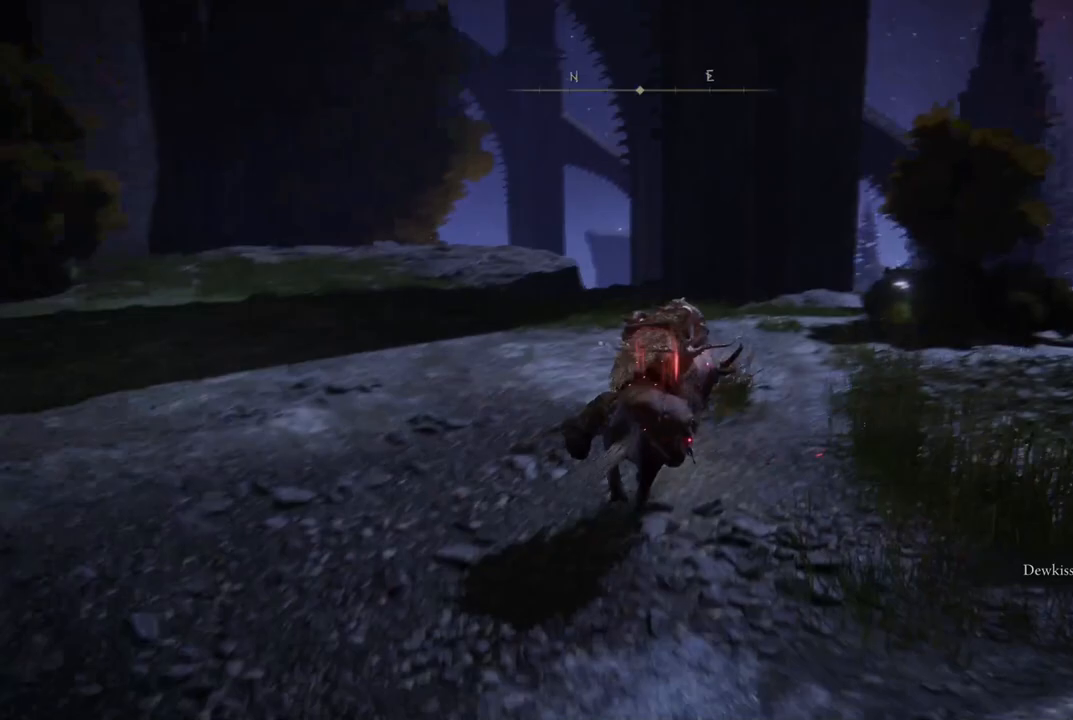
{"buttons": ["Y"], "left_stick": "up", "right_stick": "center", "events": [[83, "left_stick", "up"], [117, "right_stick", "center"], [500, "Y", "down"]]}
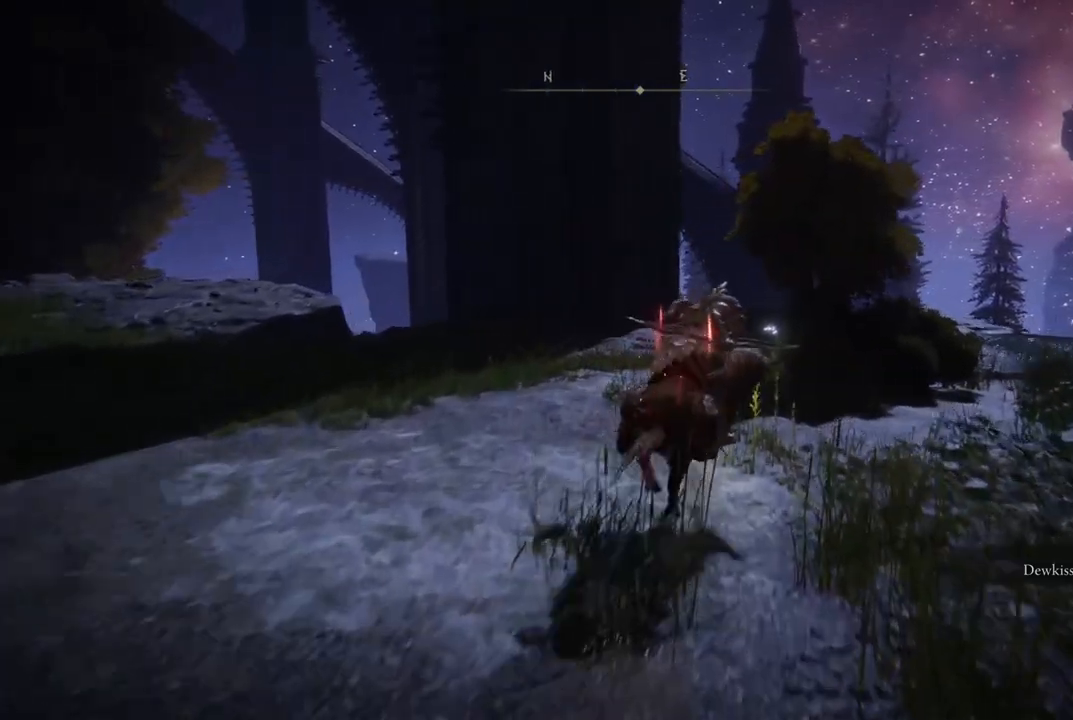
{"buttons": ["Y"], "left_stick": "up-left", "right_stick": "center", "events": [[83, "Y", "up"], [183, "Y", "down"], [233, "Y", "up"], [317, "Y", "down"], [400, "Y", "up"], [483, "Y", "down"], [500, "left_stick", "up-left"]]}
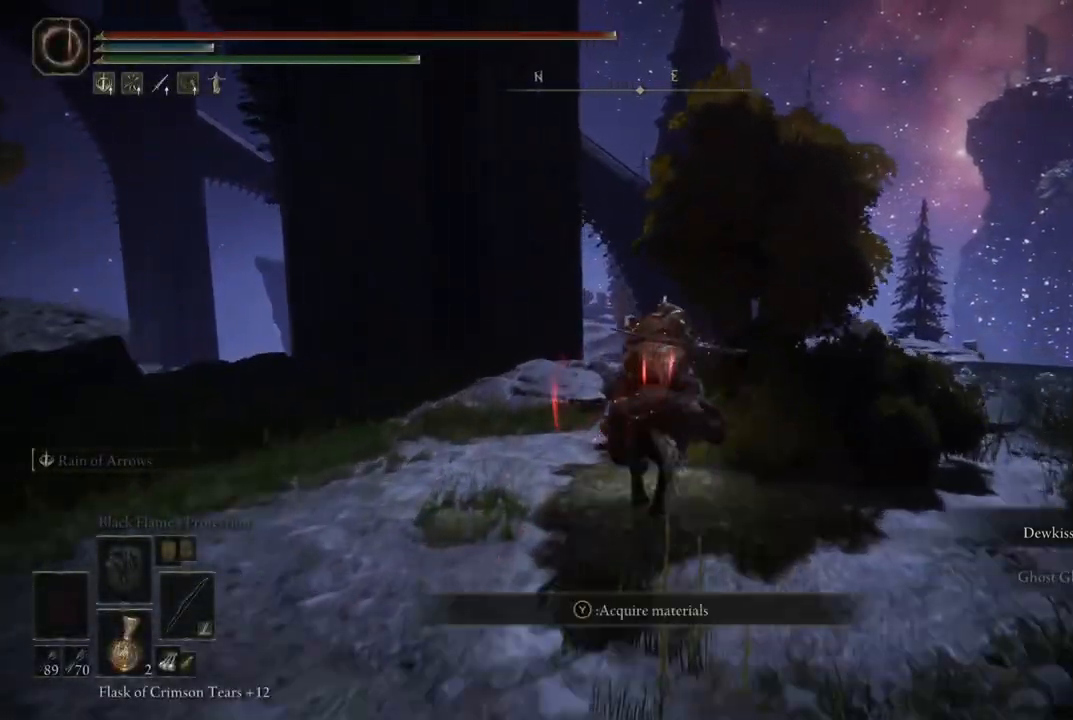
{"buttons": ["B"], "left_stick": "up-left", "right_stick": "center", "events": [[33, "Y", "up"], [133, "Y", "down"], [250, "Y", "up"], [367, "B", "down"]]}
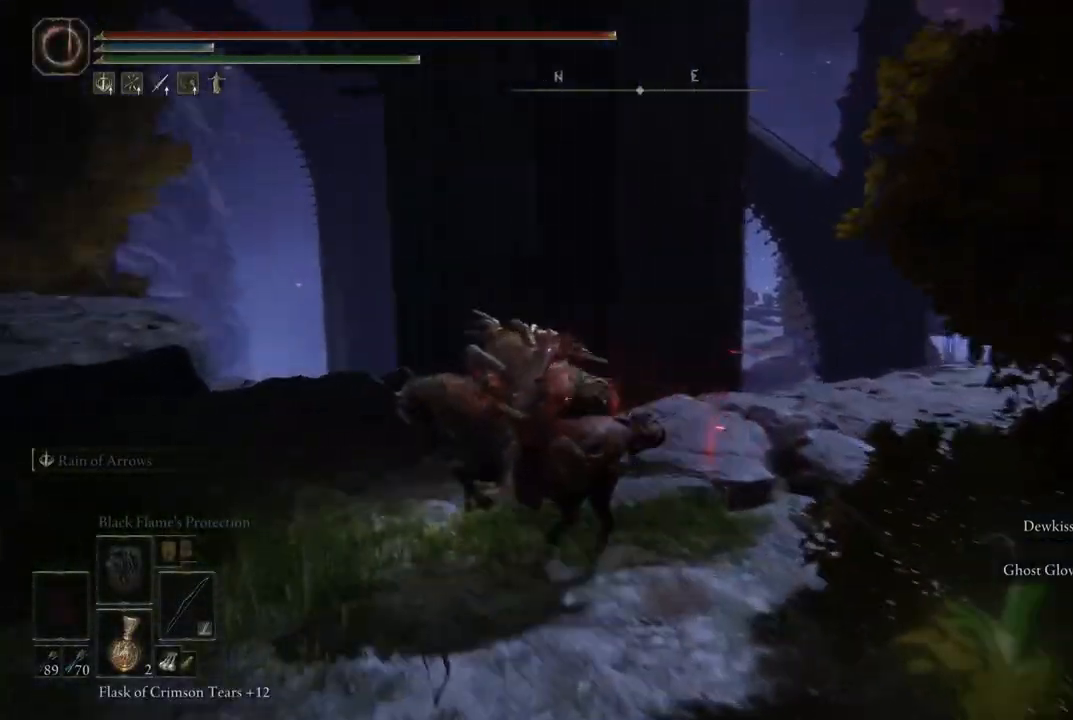
{"buttons": [], "left_stick": "up", "right_stick": "center", "events": [[33, "B", "up"], [250, "A", "down"], [400, "left_stick", "up"], [467, "A", "up"]]}
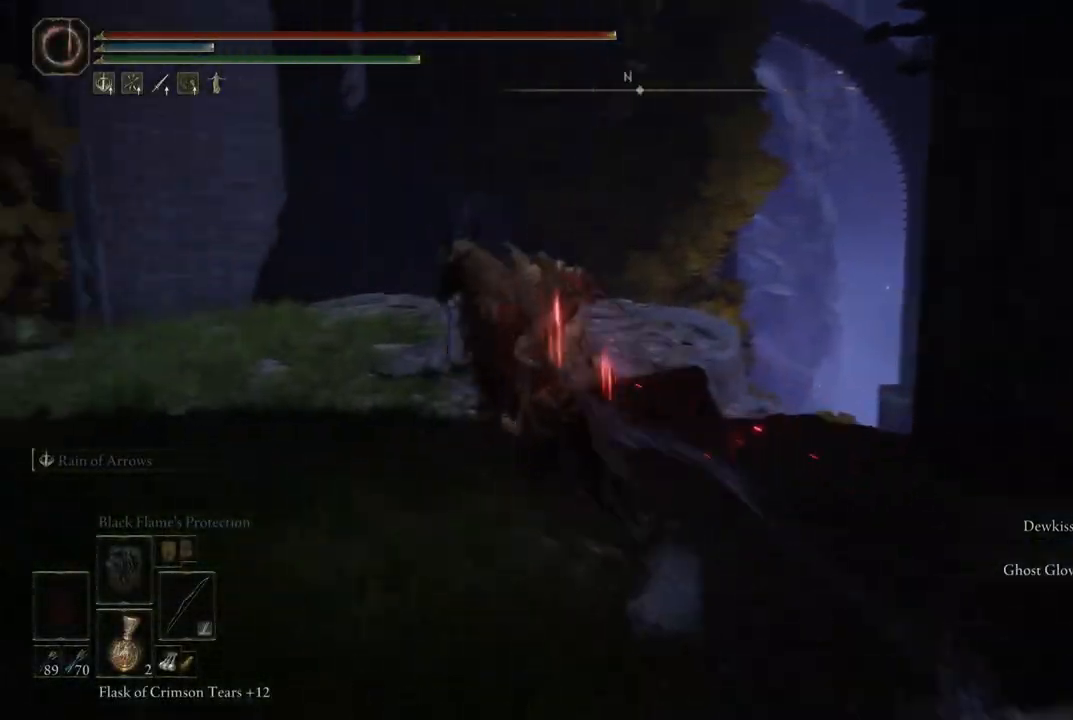
{"buttons": [], "left_stick": "up", "right_stick": "center", "events": []}
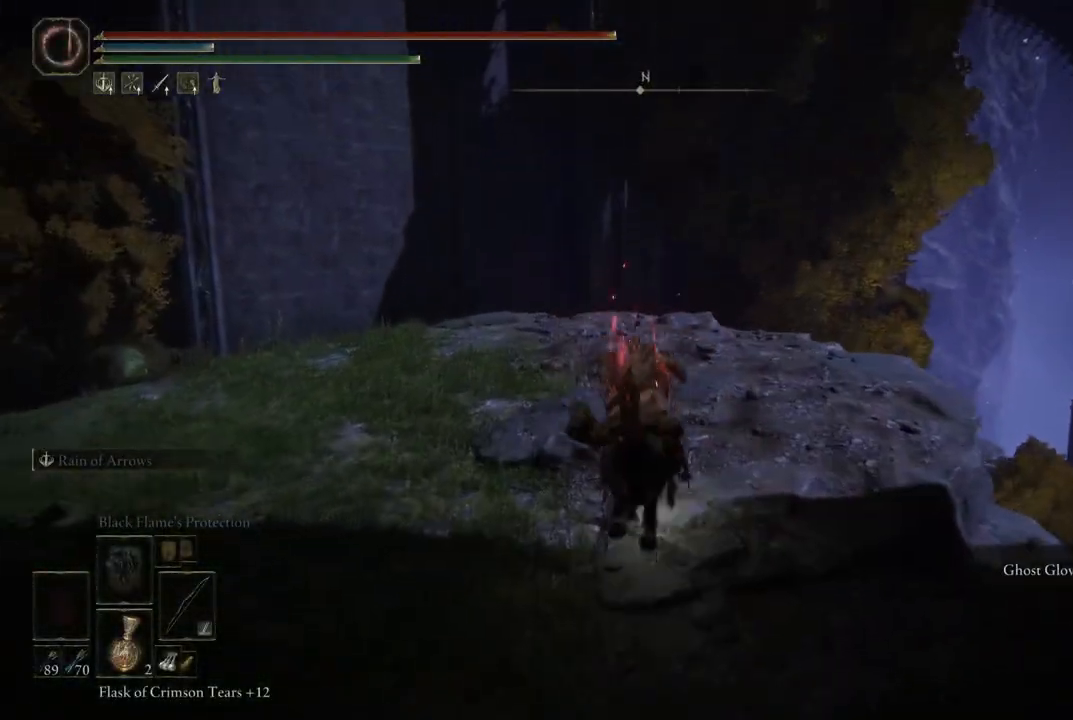
{"buttons": [], "left_stick": "up", "right_stick": "down", "events": [[50, "B", "down"], [183, "B", "up"], [400, "right_stick", "down"]]}
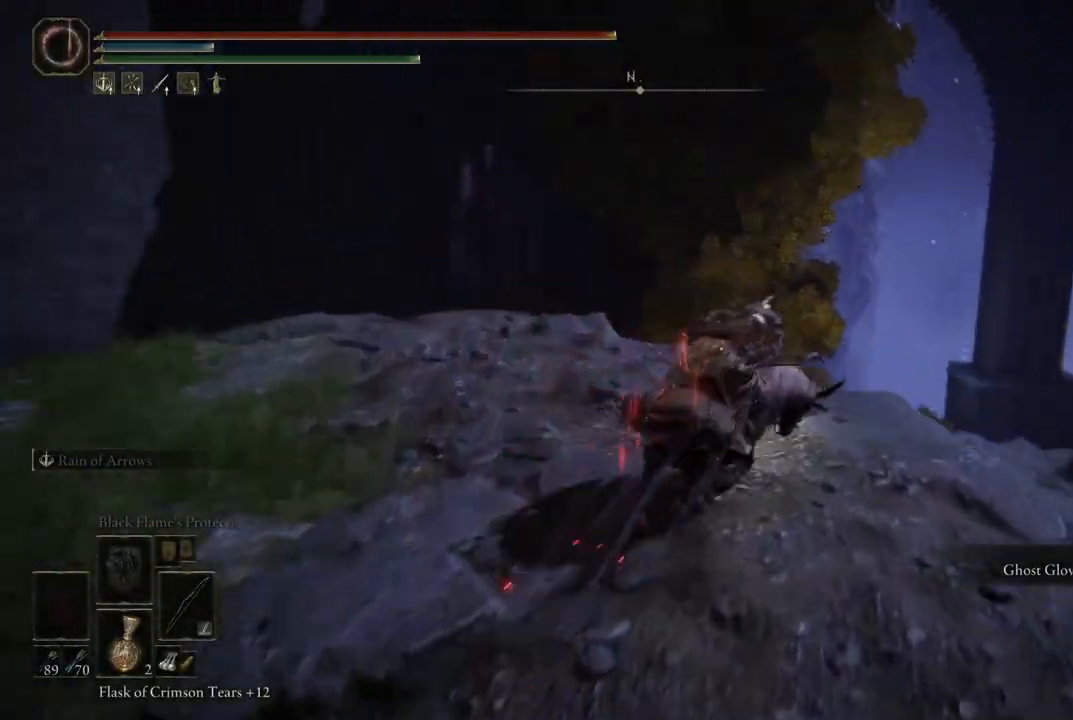
{"buttons": [], "left_stick": "up", "right_stick": "center", "events": [[417, "right_stick", "center"]]}
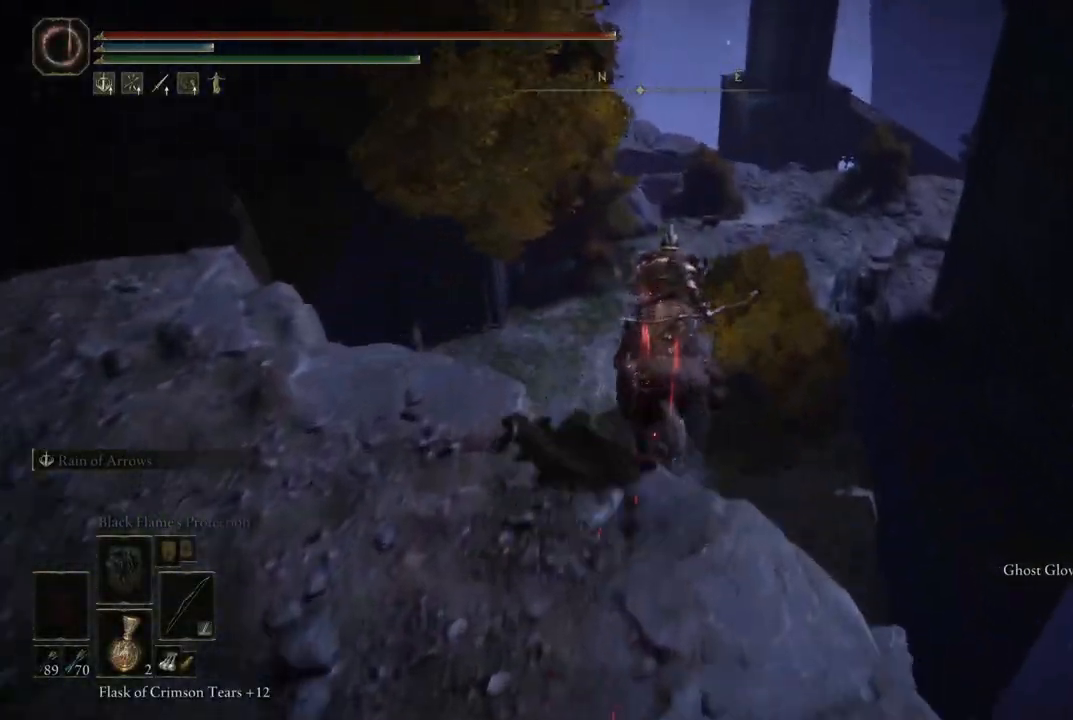
{"buttons": [], "left_stick": "up", "right_stick": "center", "events": []}
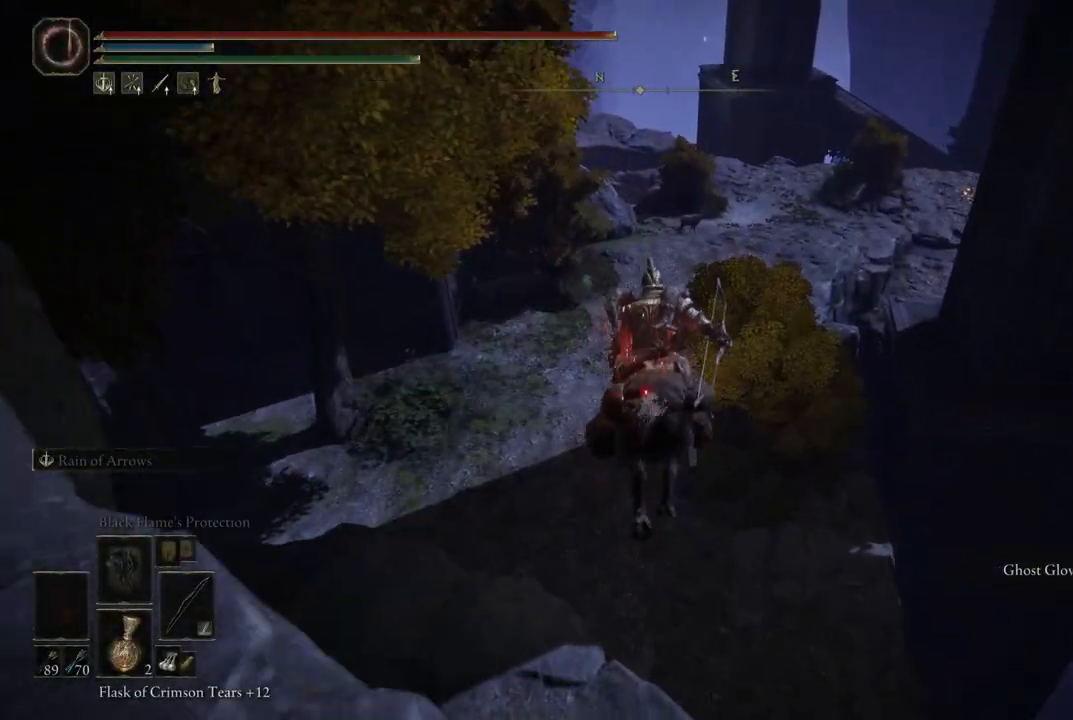
{"buttons": [], "left_stick": "up", "right_stick": "up-left", "events": [[217, "right_stick", "up-left"], [233, "left_stick", "center"], [483, "left_stick", "up"]]}
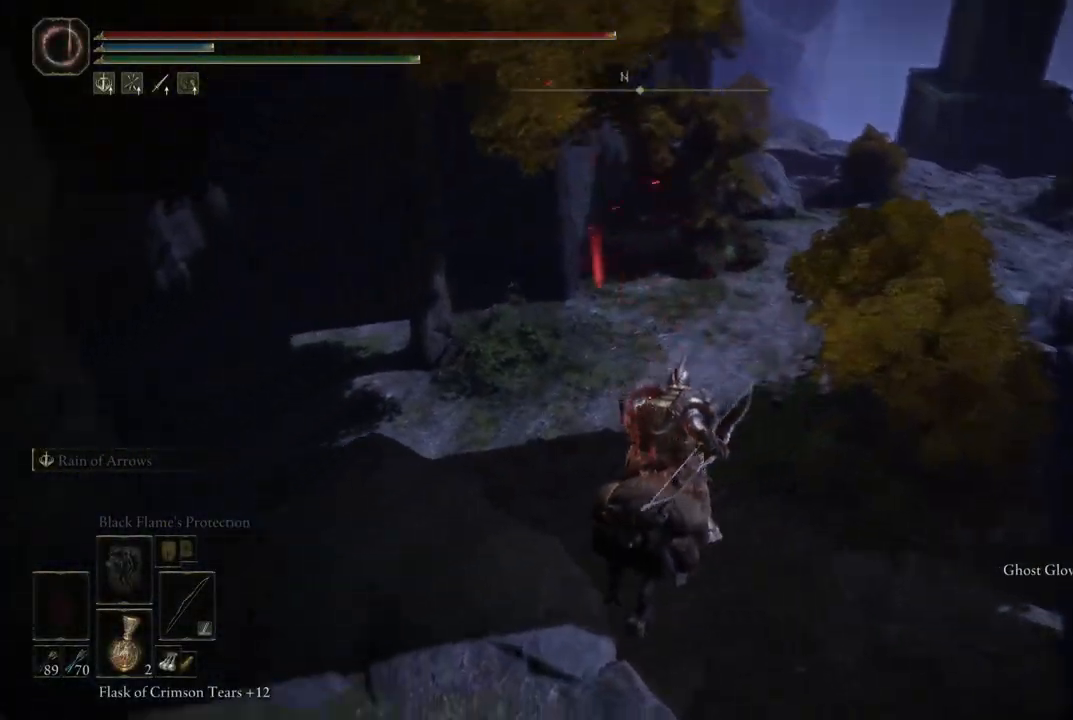
{"buttons": ["B"], "left_stick": "up", "right_stick": "center", "events": [[50, "right_stick", "center"], [450, "B", "down"]]}
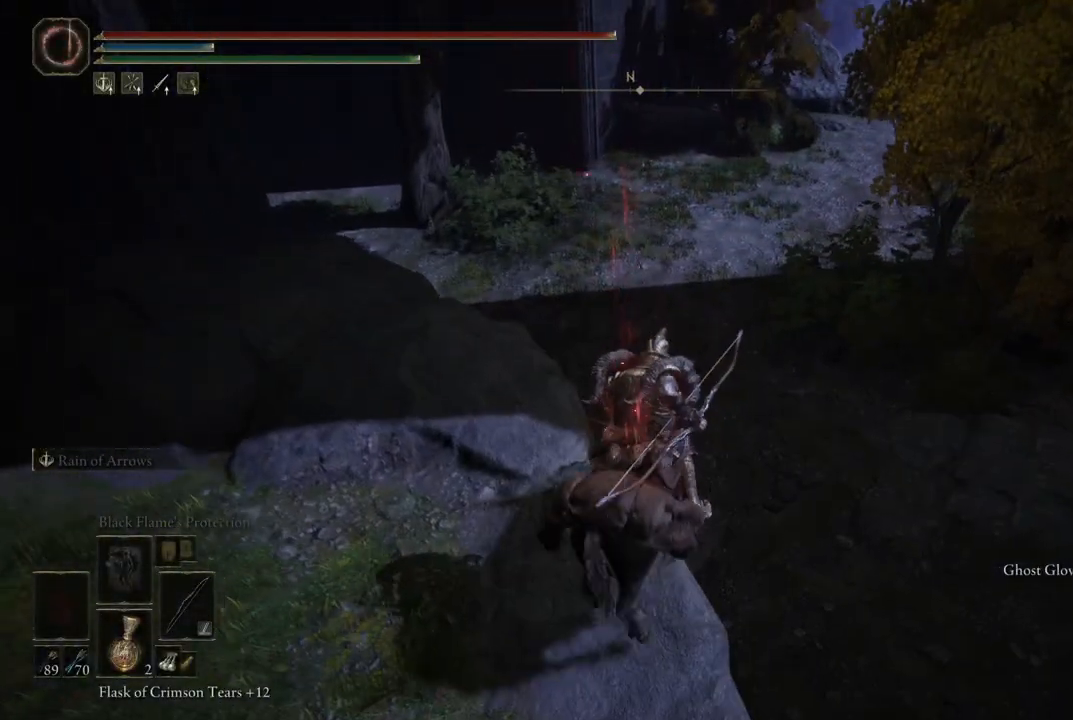
{"buttons": [], "left_stick": "up", "right_stick": "up-right", "events": [[67, "B", "up"], [250, "right_stick", "up-right"]]}
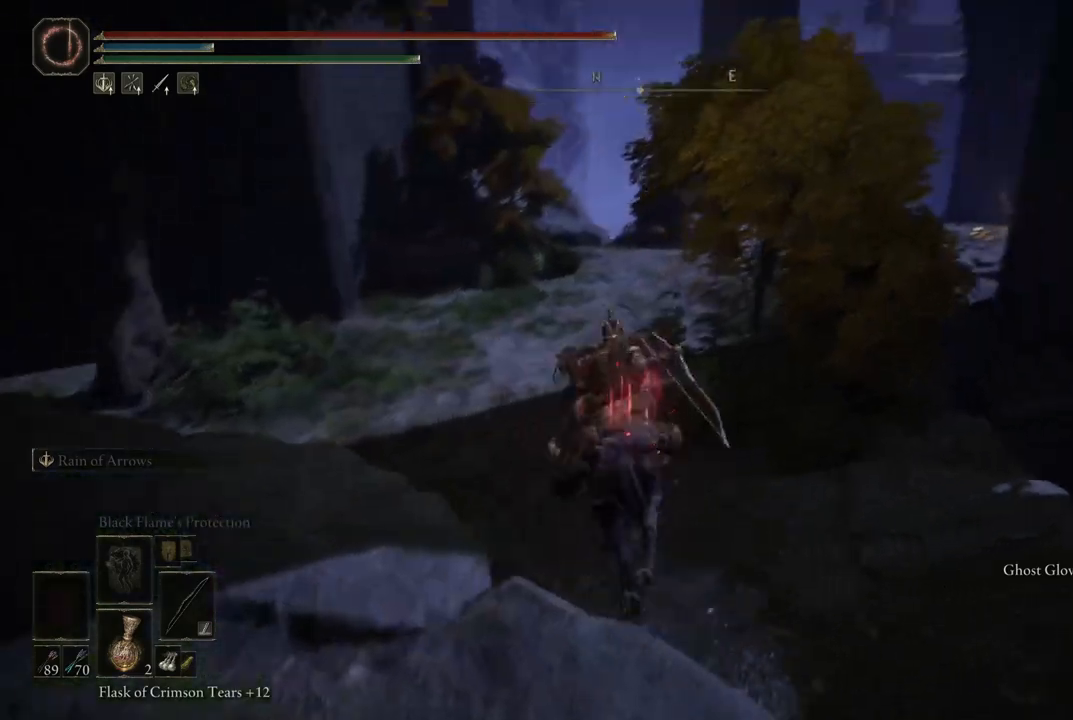
{"buttons": [], "left_stick": "up", "right_stick": "center", "events": [[17, "right_stick", "center"]]}
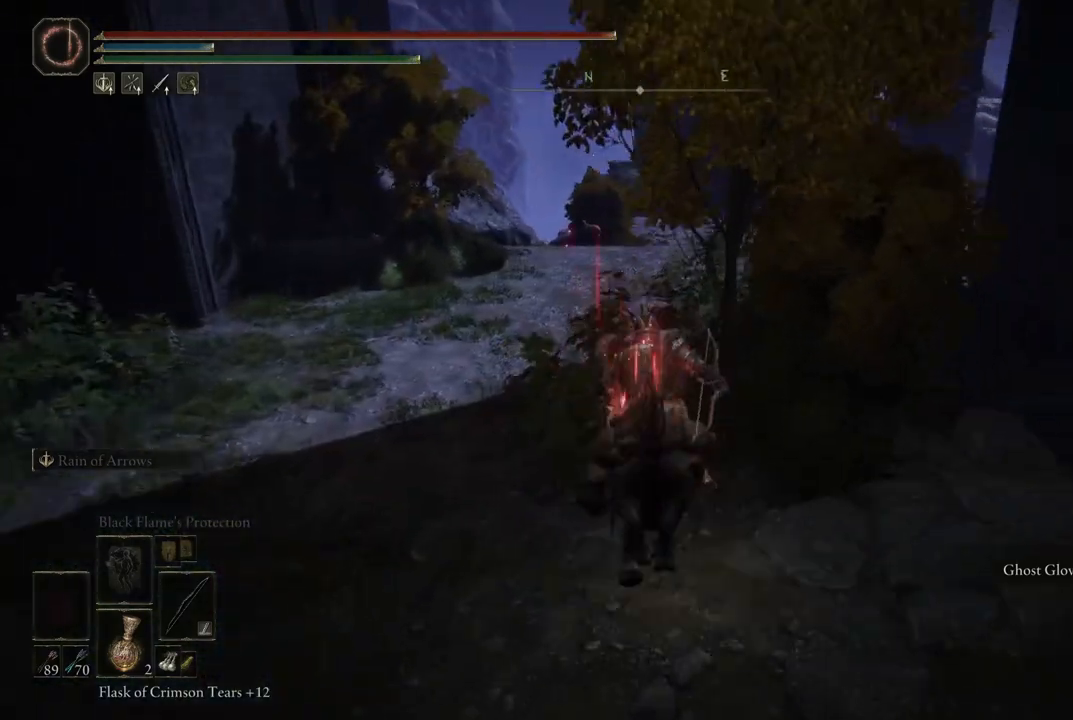
{"buttons": [], "left_stick": "up", "right_stick": "center", "events": [[367, "B", "down"], [450, "B", "up"]]}
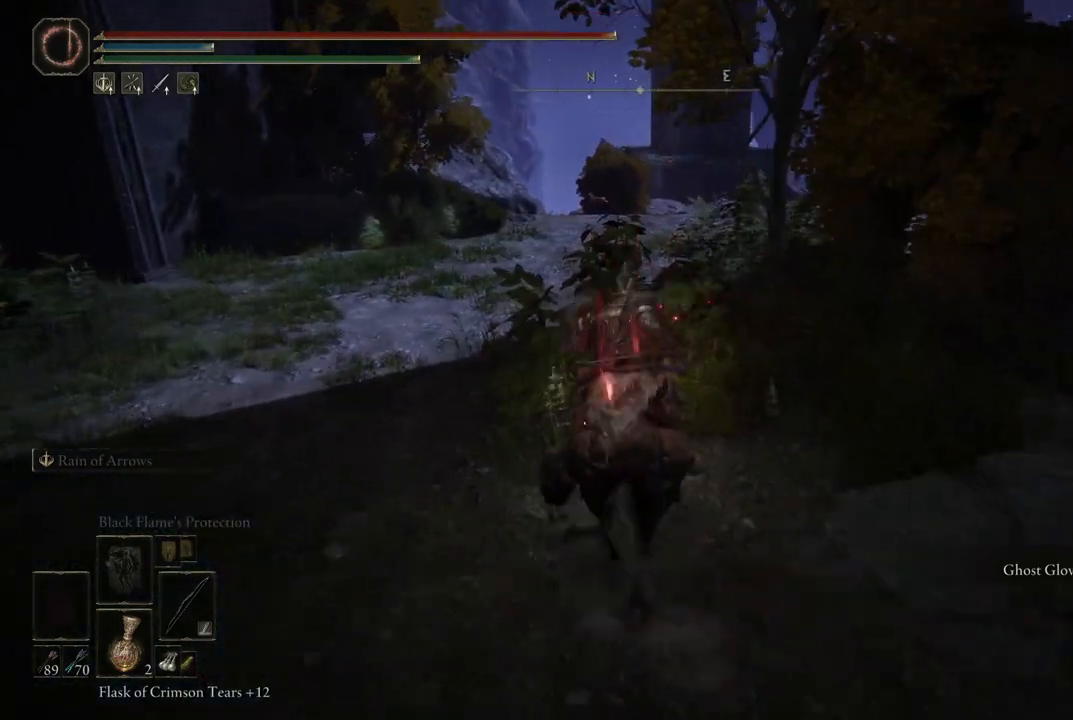
{"buttons": [], "left_stick": "up", "right_stick": "center", "events": [[217, "right_stick", "down"], [467, "right_stick", "center"]]}
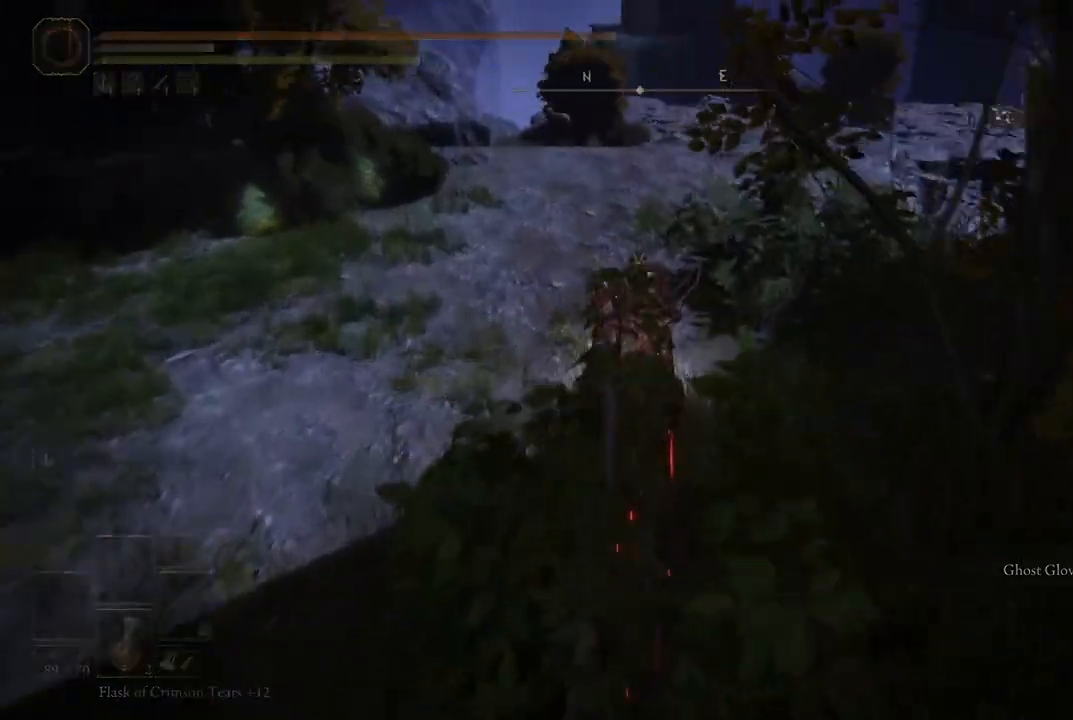
{"buttons": [], "left_stick": "up", "right_stick": "center", "events": [[217, "B", "down"], [300, "B", "up"]]}
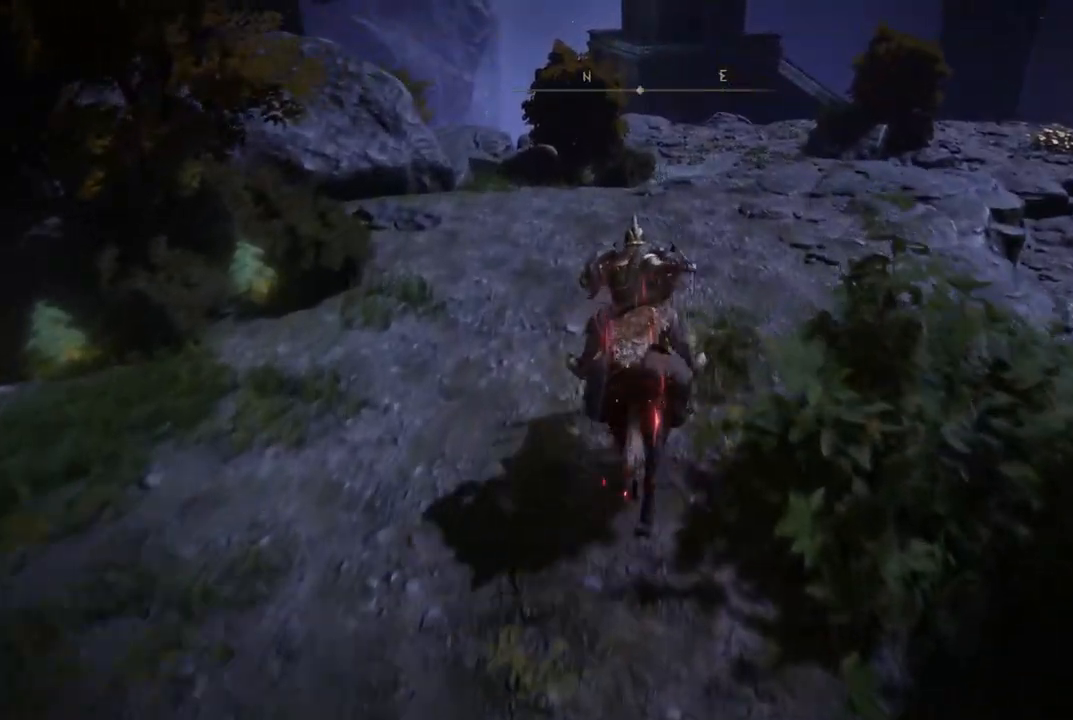
{"buttons": [], "left_stick": "up", "right_stick": "center", "events": [[33, "right_stick", "down-right"], [300, "right_stick", "center"]]}
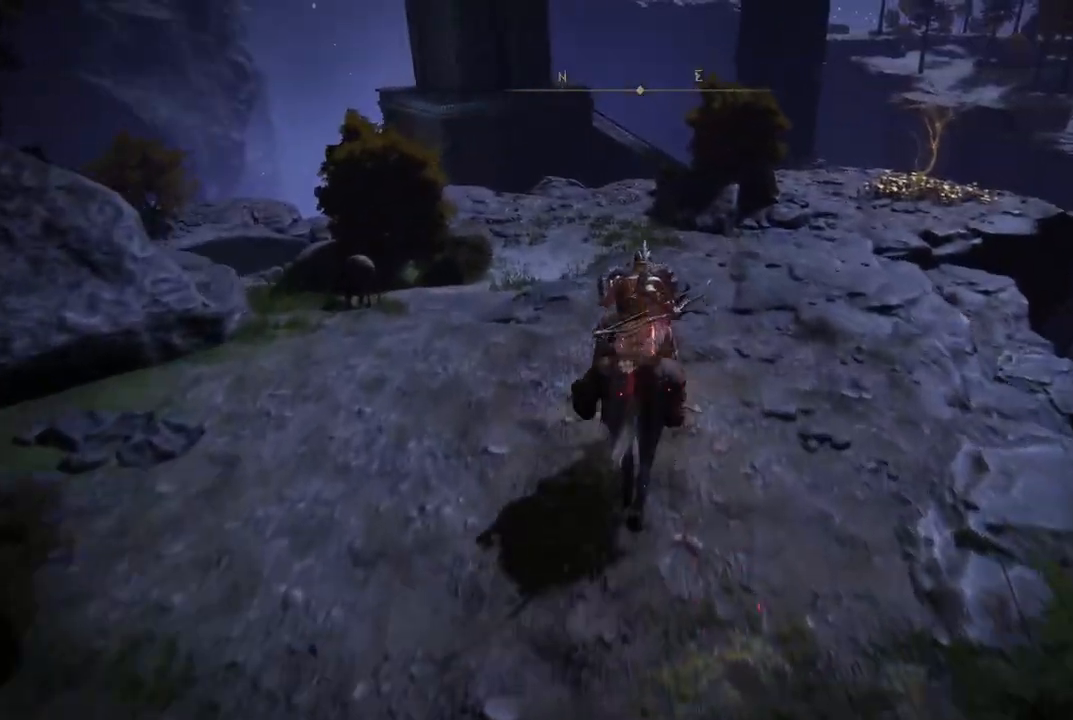
{"buttons": [], "left_stick": "up", "right_stick": "down-right", "events": [[333, "right_stick", "right"], [450, "right_stick", "down-right"]]}
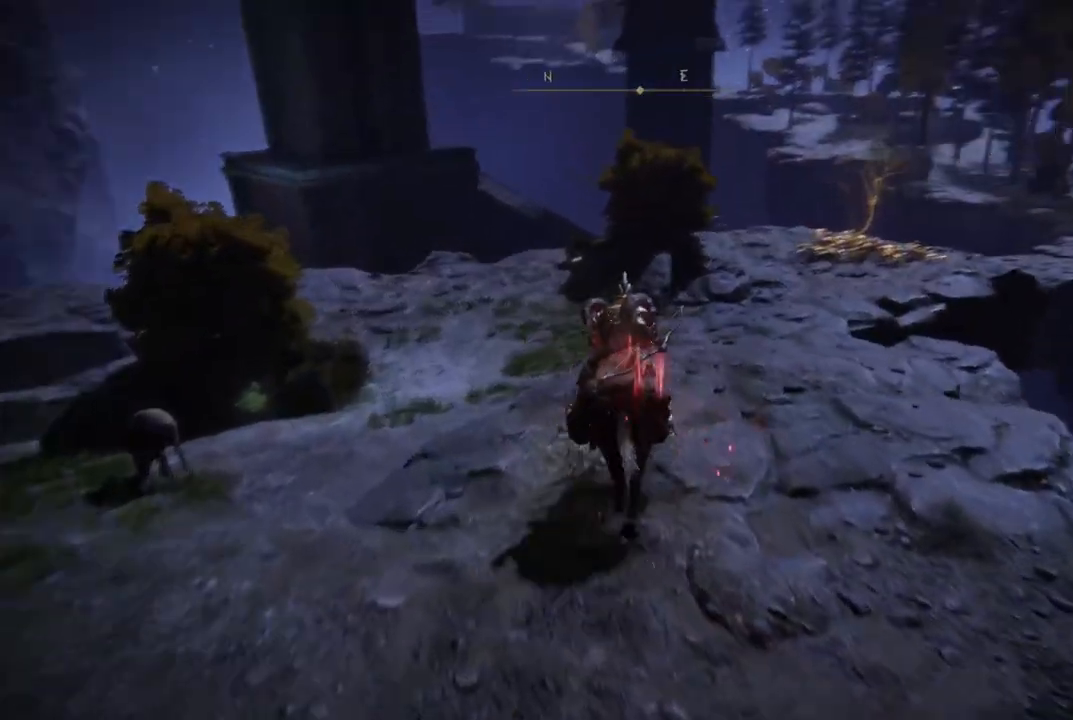
{"buttons": [], "left_stick": "up", "right_stick": "left", "events": [[83, "right_stick", "center"], [500, "right_stick", "left"]]}
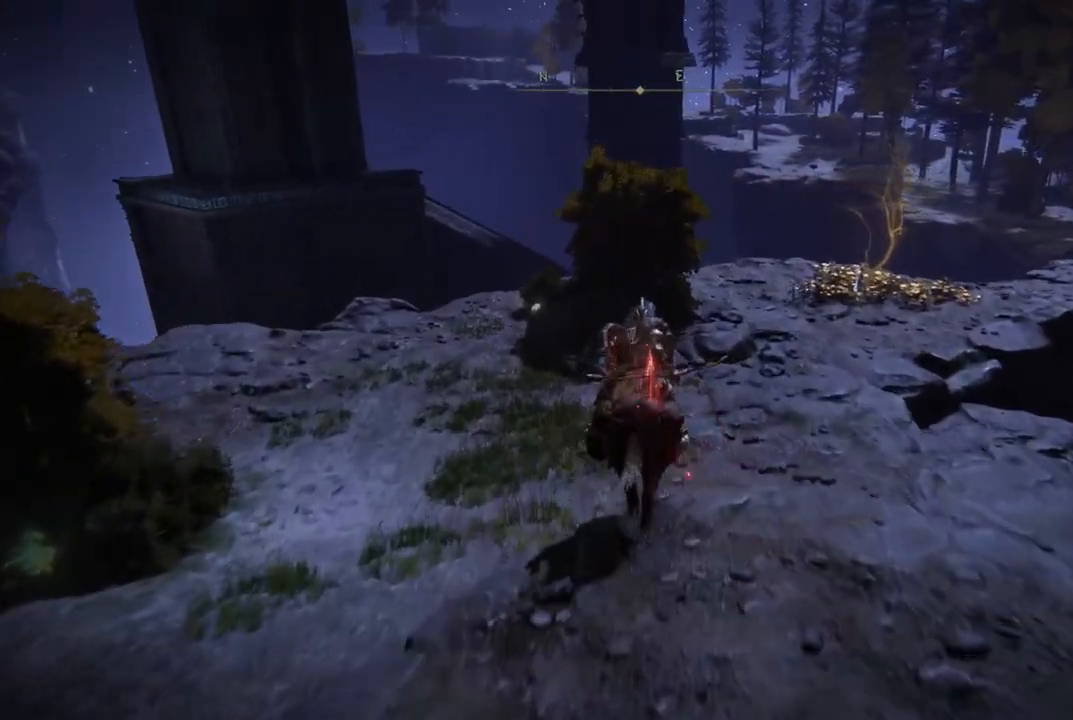
{"buttons": [], "left_stick": "up", "right_stick": "left", "events": []}
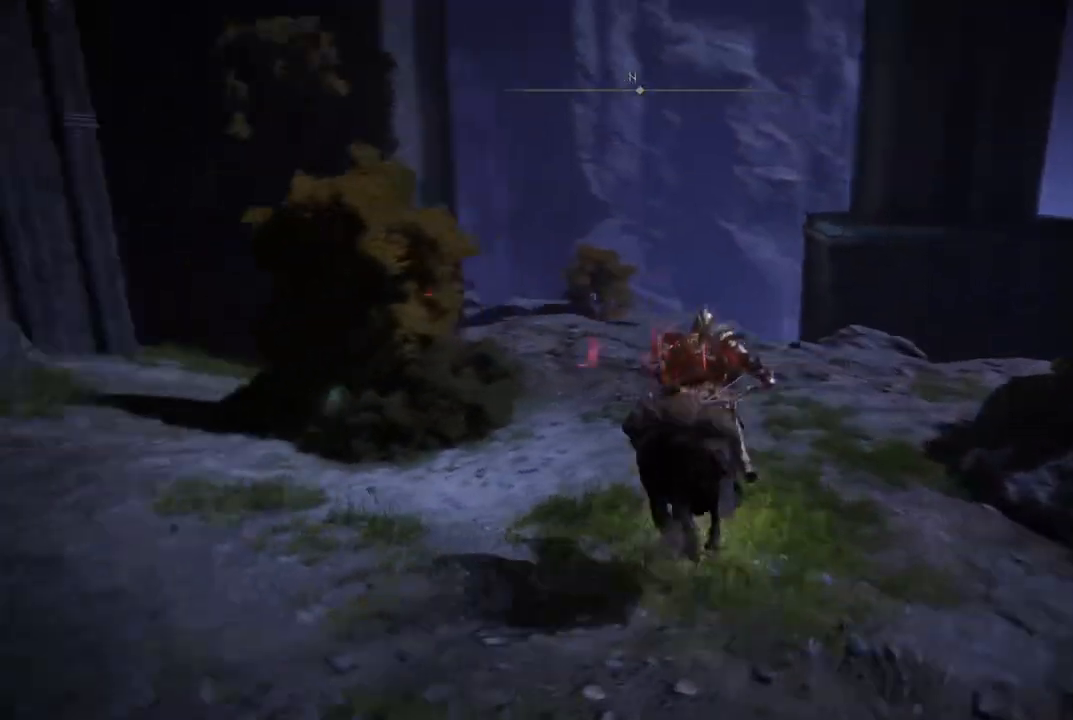
{"buttons": [], "left_stick": "up", "right_stick": "down", "events": [[167, "right_stick", "center"], [500, "right_stick", "down"]]}
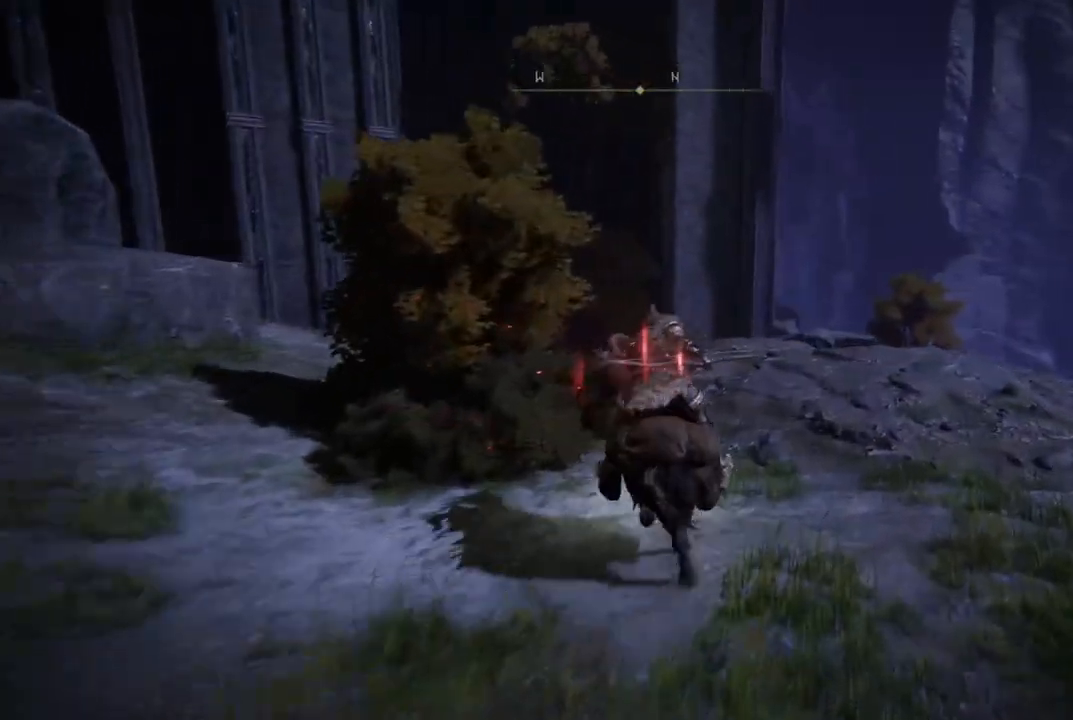
{"buttons": [], "left_stick": "up-right", "right_stick": "right", "events": [[133, "left_stick", "up-right"], [317, "right_stick", "down-right"], [433, "right_stick", "right"]]}
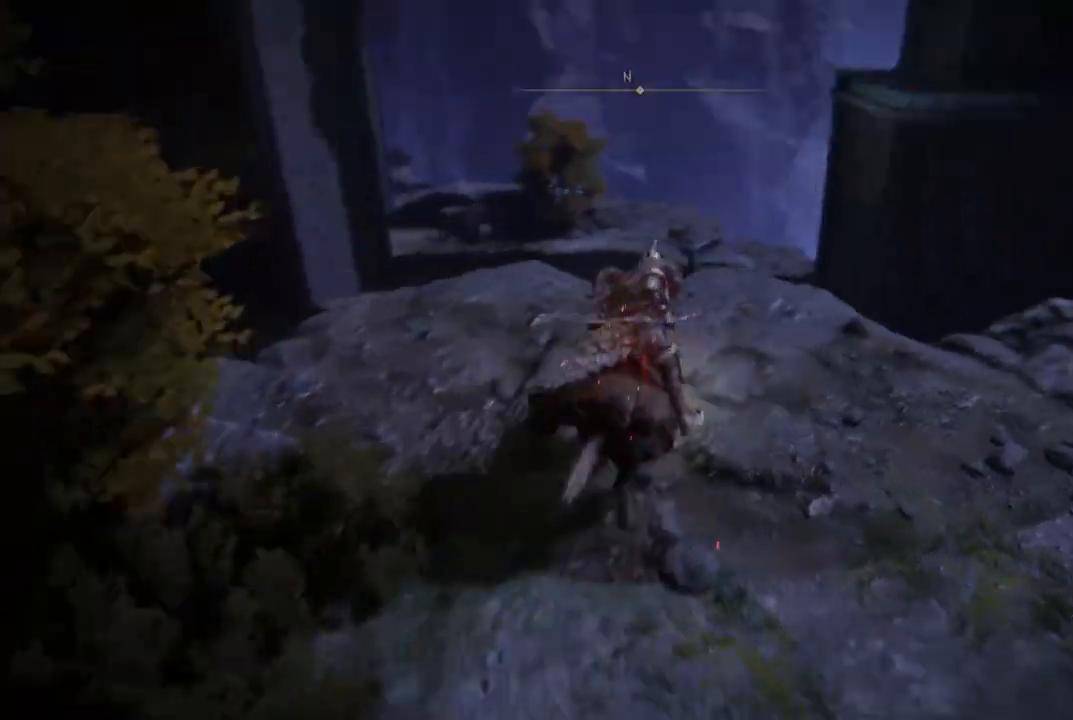
{"buttons": [], "left_stick": "up", "right_stick": "down-right", "events": [[450, "right_stick", "down-right"], [483, "left_stick", "up"]]}